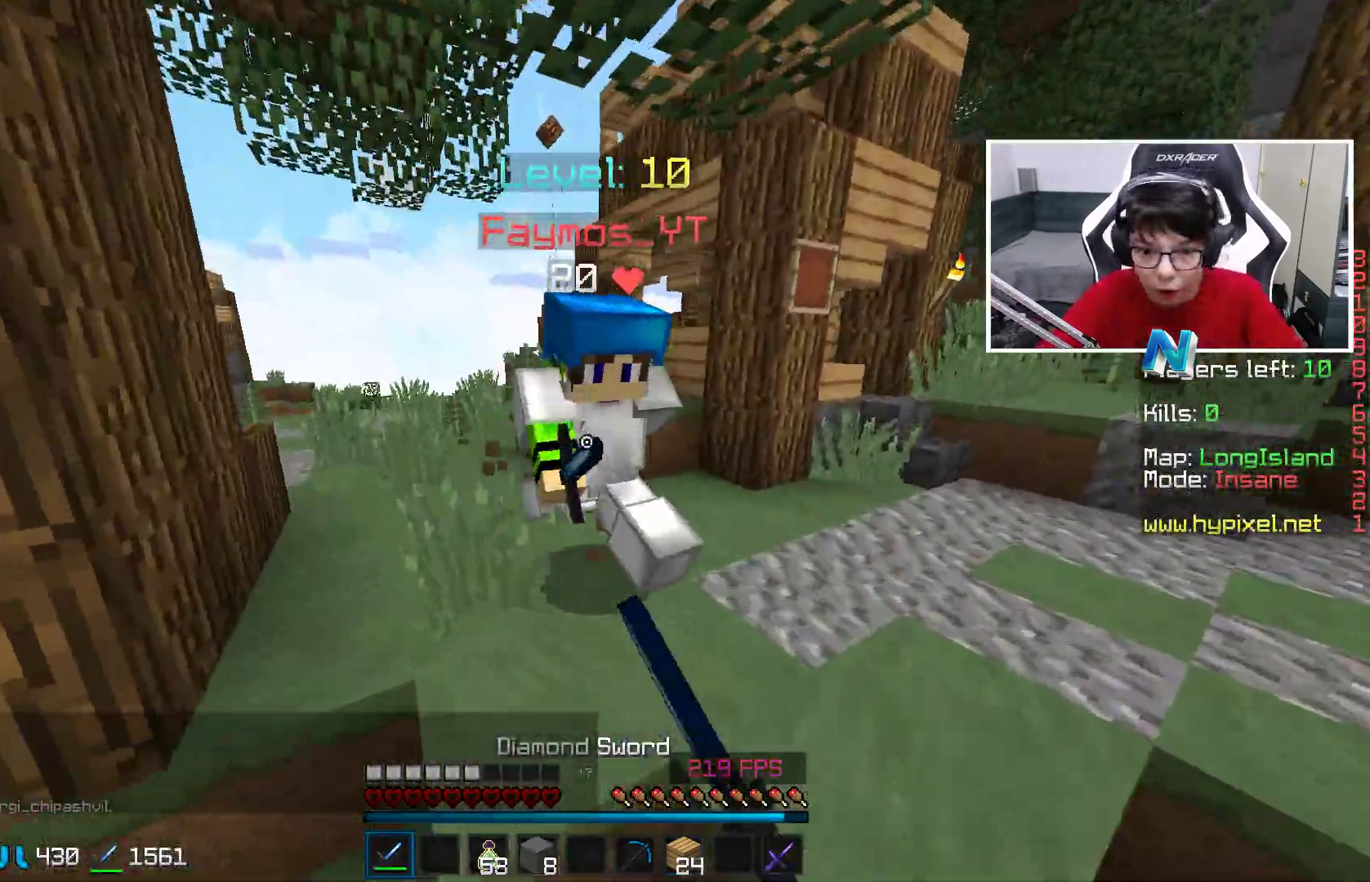
Gameplay with keyboard and mouse; each line is a JSON object with the keys and mouse buttons held at the frame after it. "events" lists presses ("down") and releases ("up") of "a", "d", "s", "space", "w", "mouse_left" and "mouse_right" between this image and that frame as [ms after this image, input, new state], when the widget could be followed in between. "mouse_left", "mouse_right" = the "left", "right" buttons of the "mouse" list. No other keys are recorded. Fast repeated clicks can show as one long hold. Mouse movement is not recorded.
{"keys": ["a", "w"], "mouse": [], "events": [[50, "space", "up"], [117, "mouse_left", "up"], [150, "mouse_left", "down"], [250, "mouse_left", "up"], [300, "mouse_left", "down"], [467, "mouse_left", "up"]]}
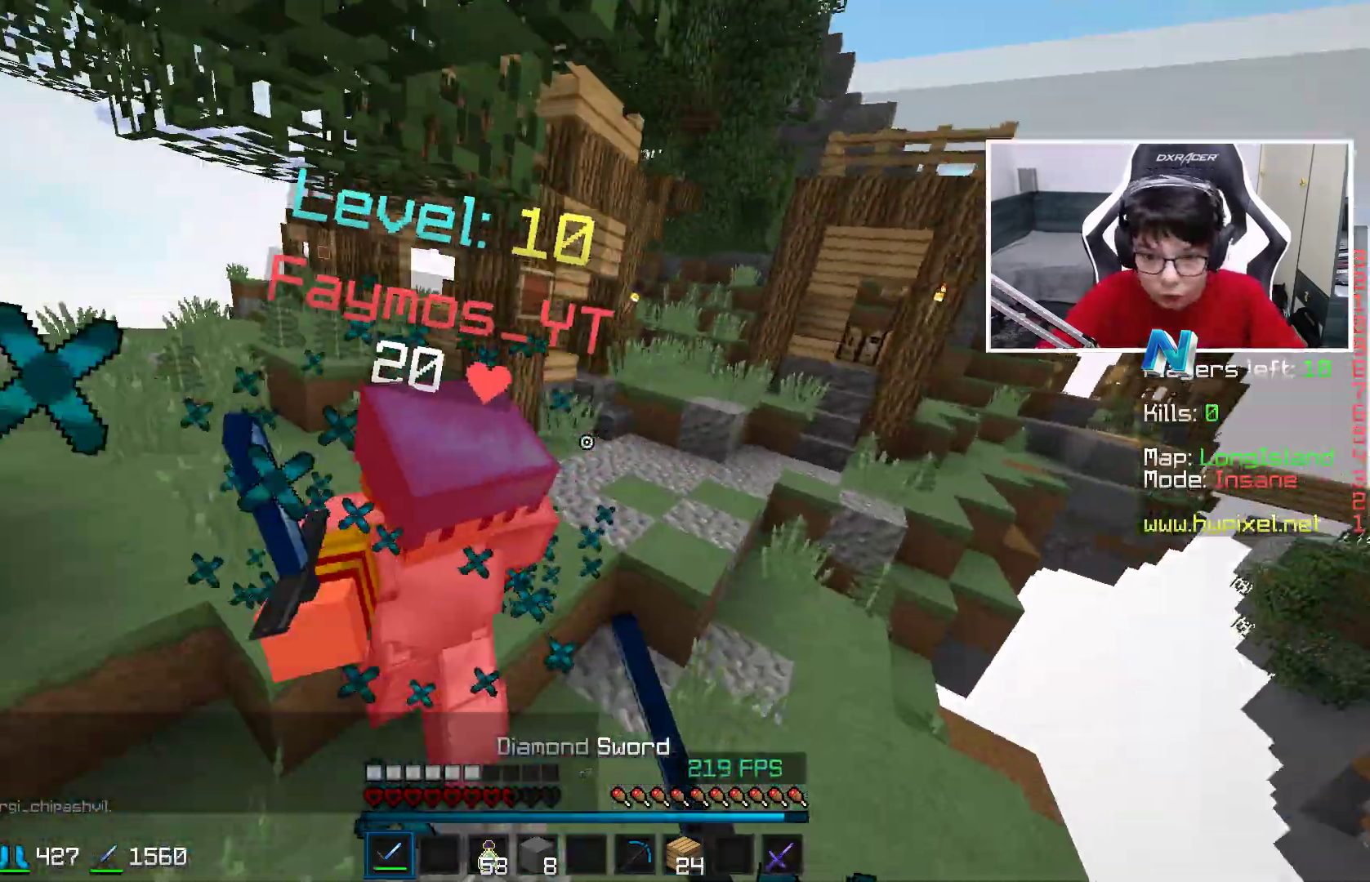
{"keys": ["d", "w"], "mouse": [], "events": [[17, "mouse_left", "down"], [33, "a", "up"], [117, "mouse_left", "up"], [150, "mouse_left", "down"], [200, "d", "down"], [267, "mouse_left", "up"], [350, "mouse_left", "down"], [400, "mouse_left", "up"]]}
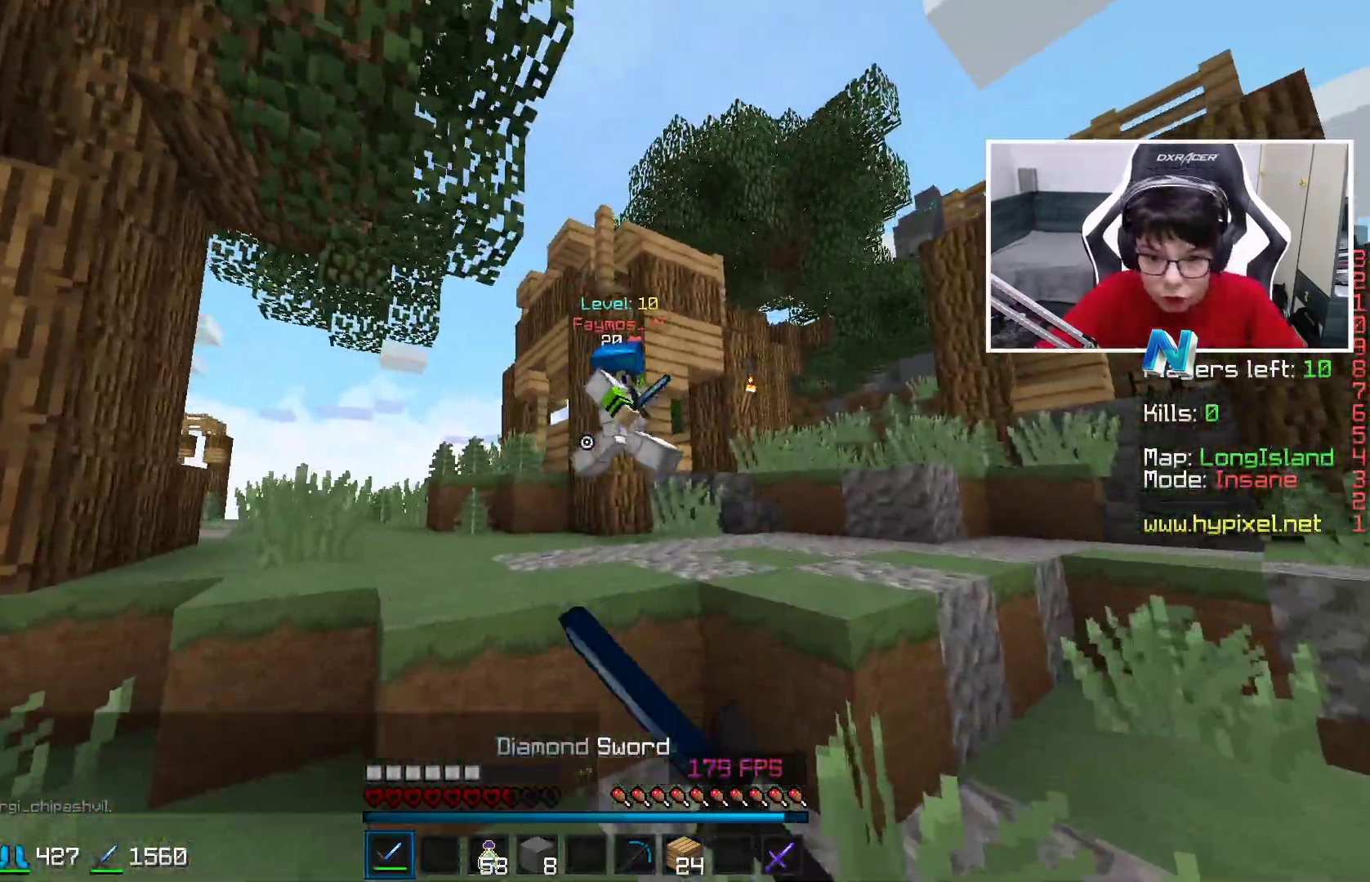
{"keys": ["d", "w"], "mouse": [], "events": [[17, "mouse_left", "down"], [117, "mouse_left", "up"], [117, "space", "down"], [150, "mouse_left", "down"], [250, "mouse_left", "up"], [367, "mouse_left", "down"], [450, "mouse_left", "up"], [450, "space", "up"]]}
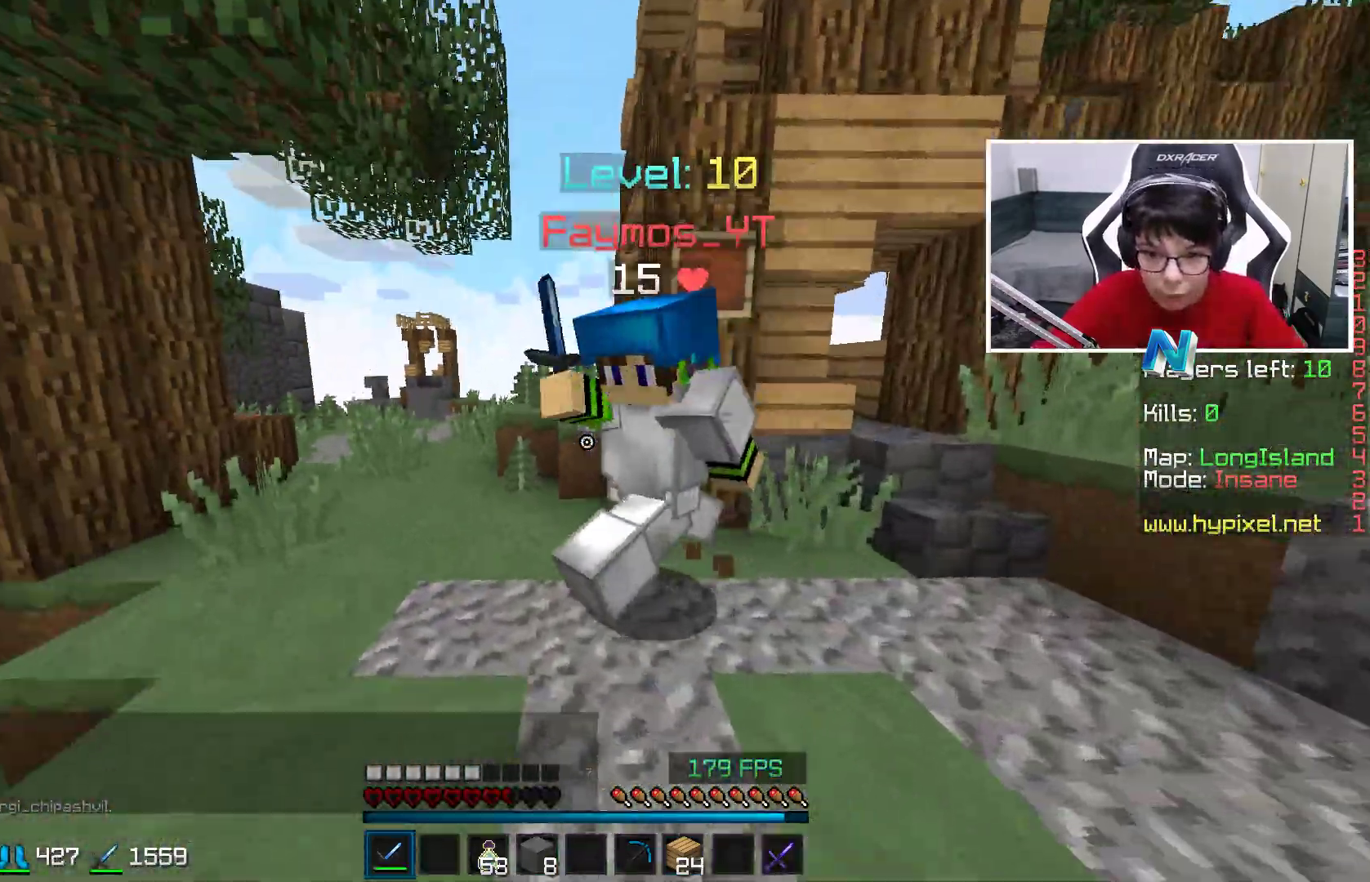
{"keys": ["d", "w"], "mouse": ["left"], "events": [[17, "mouse_left", "down"], [100, "mouse_left", "up"], [167, "mouse_left", "down"], [267, "mouse_left", "up"], [317, "mouse_left", "down"], [417, "mouse_left", "up"], [500, "mouse_left", "down"]]}
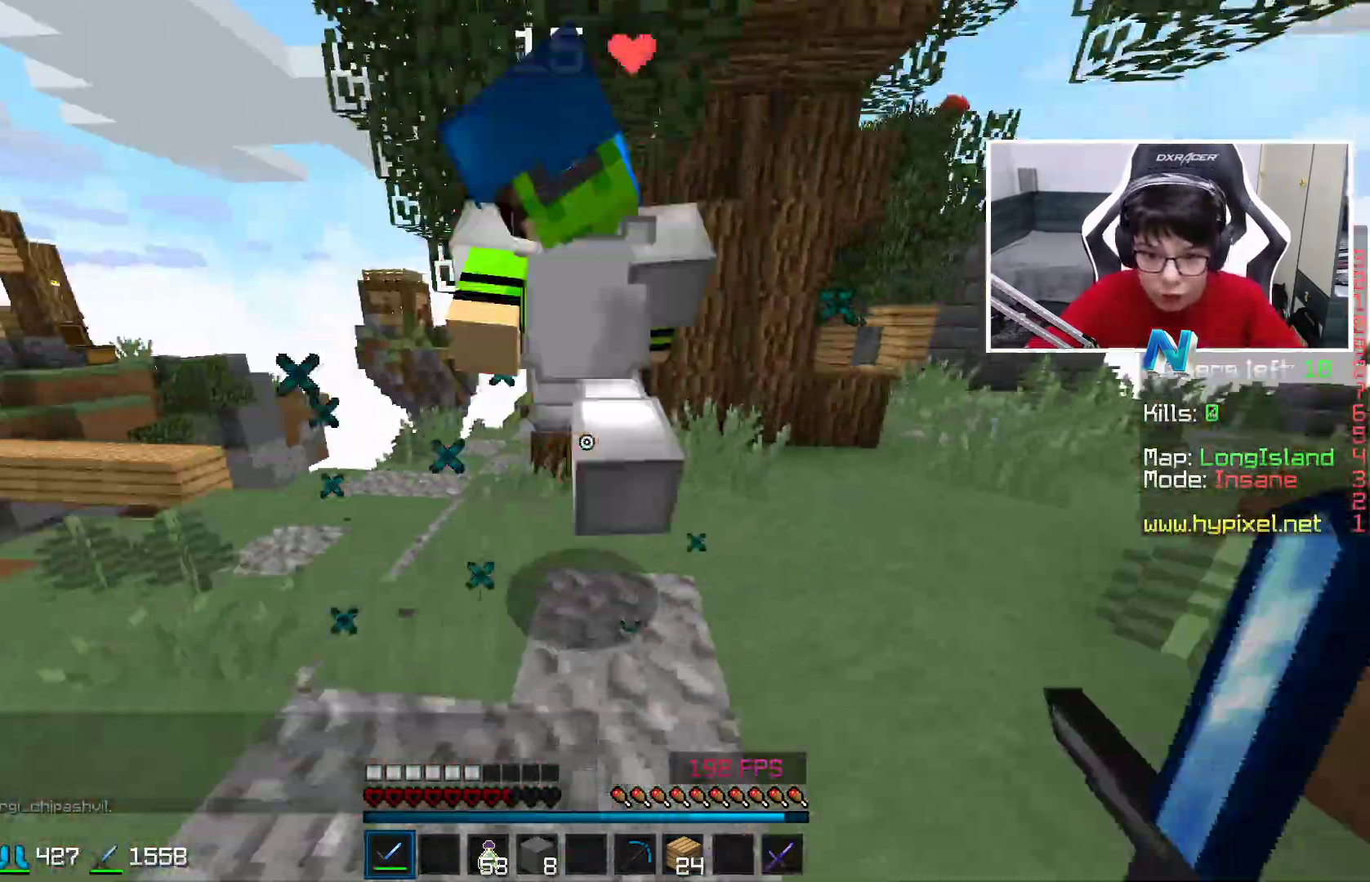
{"keys": ["d", "w"], "mouse": ["left"], "events": [[100, "mouse_left", "up"], [150, "mouse_left", "down"], [250, "mouse_left", "up"], [300, "mouse_left", "down"], [300, "w", "up"], [400, "mouse_left", "up"], [400, "w", "down"], [450, "mouse_left", "down"]]}
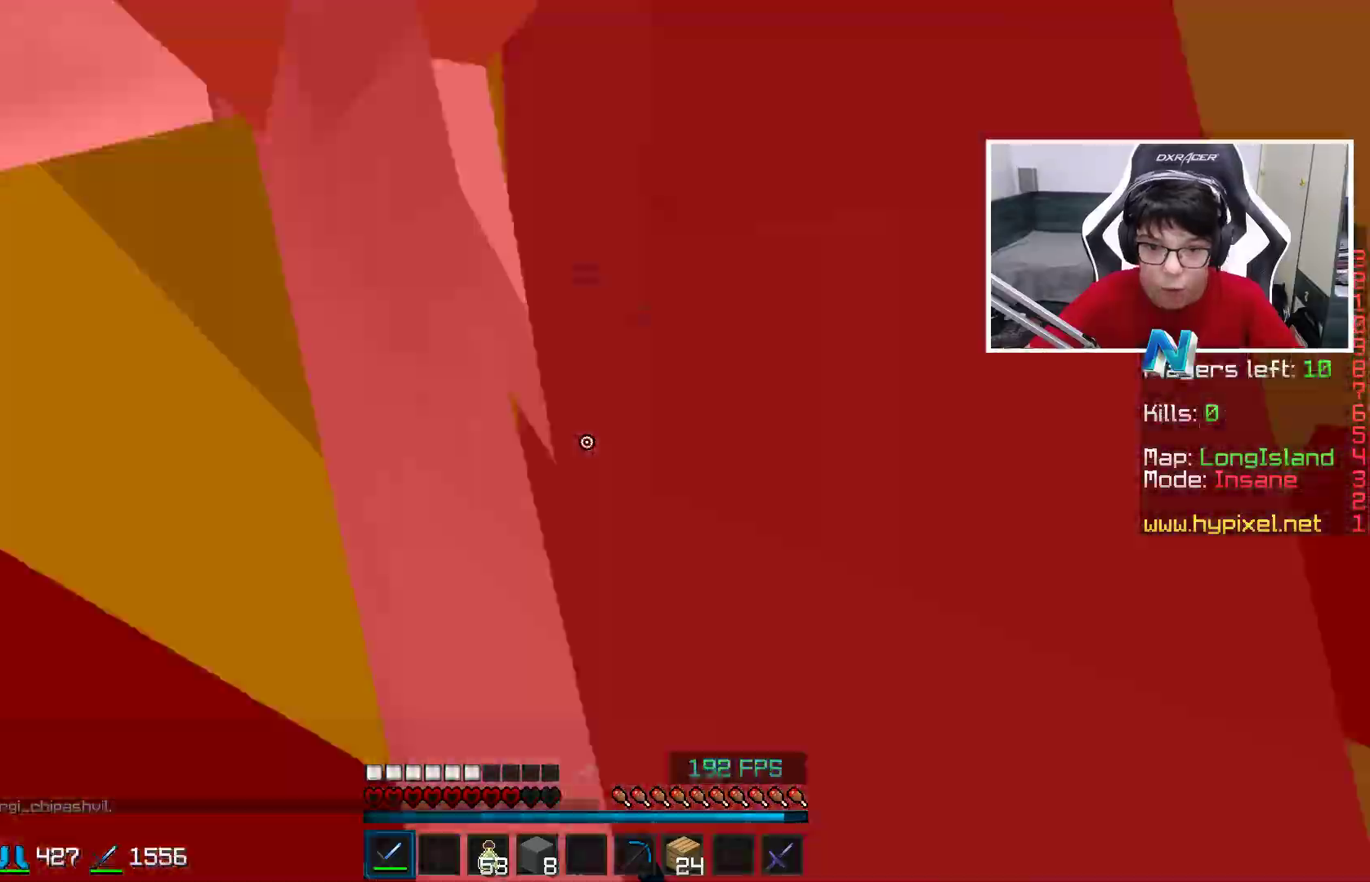
{"keys": ["a", "w"], "mouse": ["left"], "events": [[67, "mouse_left", "up"], [100, "mouse_left", "down"], [200, "mouse_left", "up"], [300, "mouse_left", "down"], [350, "a", "down"], [383, "d", "up"], [400, "mouse_left", "up"], [467, "mouse_left", "down"]]}
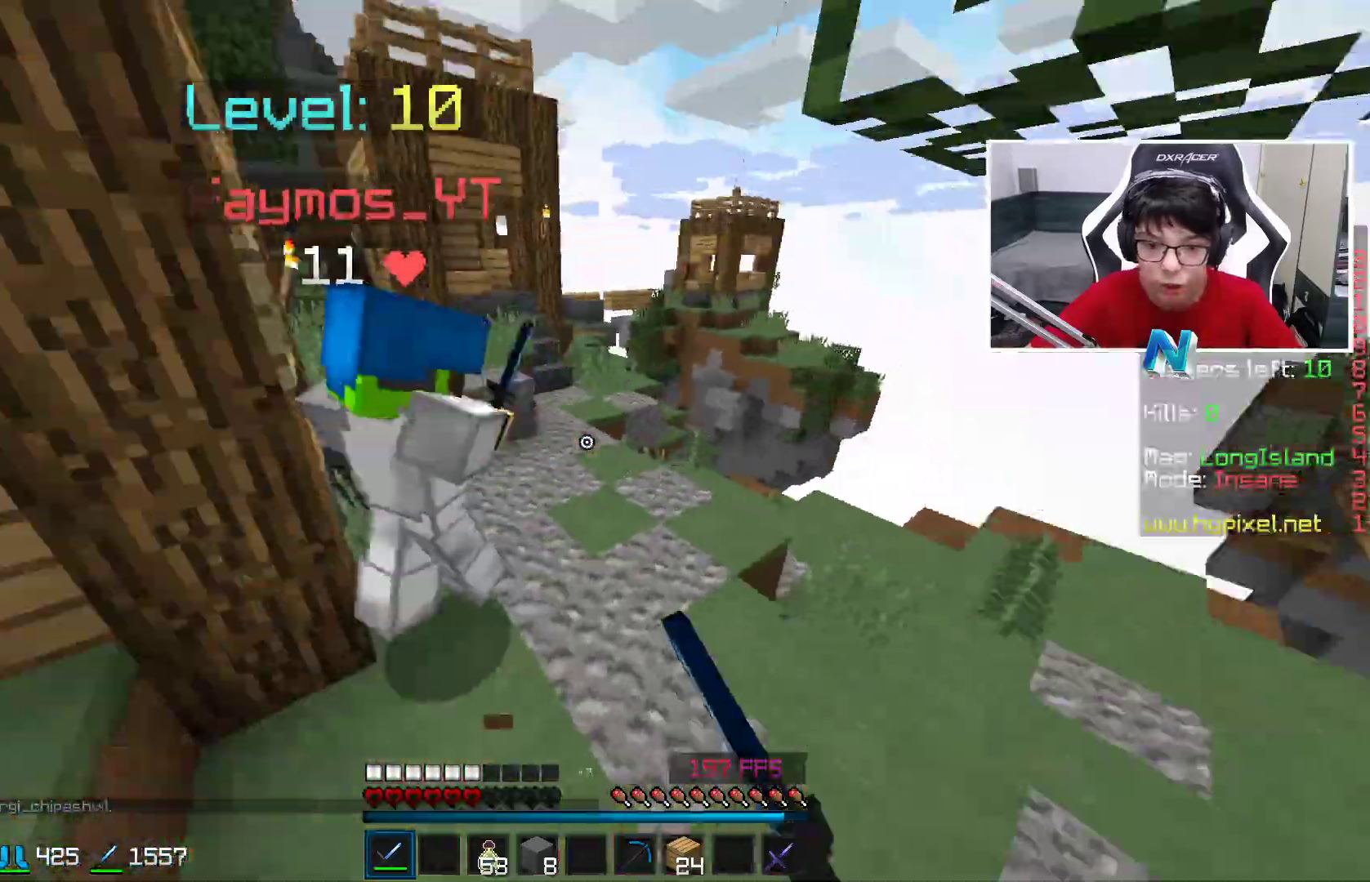
{"keys": ["a", "w"], "mouse": ["left", "right"], "events": [[67, "mouse_left", "up"], [150, "mouse_left", "down"], [250, "mouse_left", "up"], [317, "mouse_left", "down"], [400, "mouse_left", "up"], [467, "mouse_left", "down"], [467, "mouse_right", "down"]]}
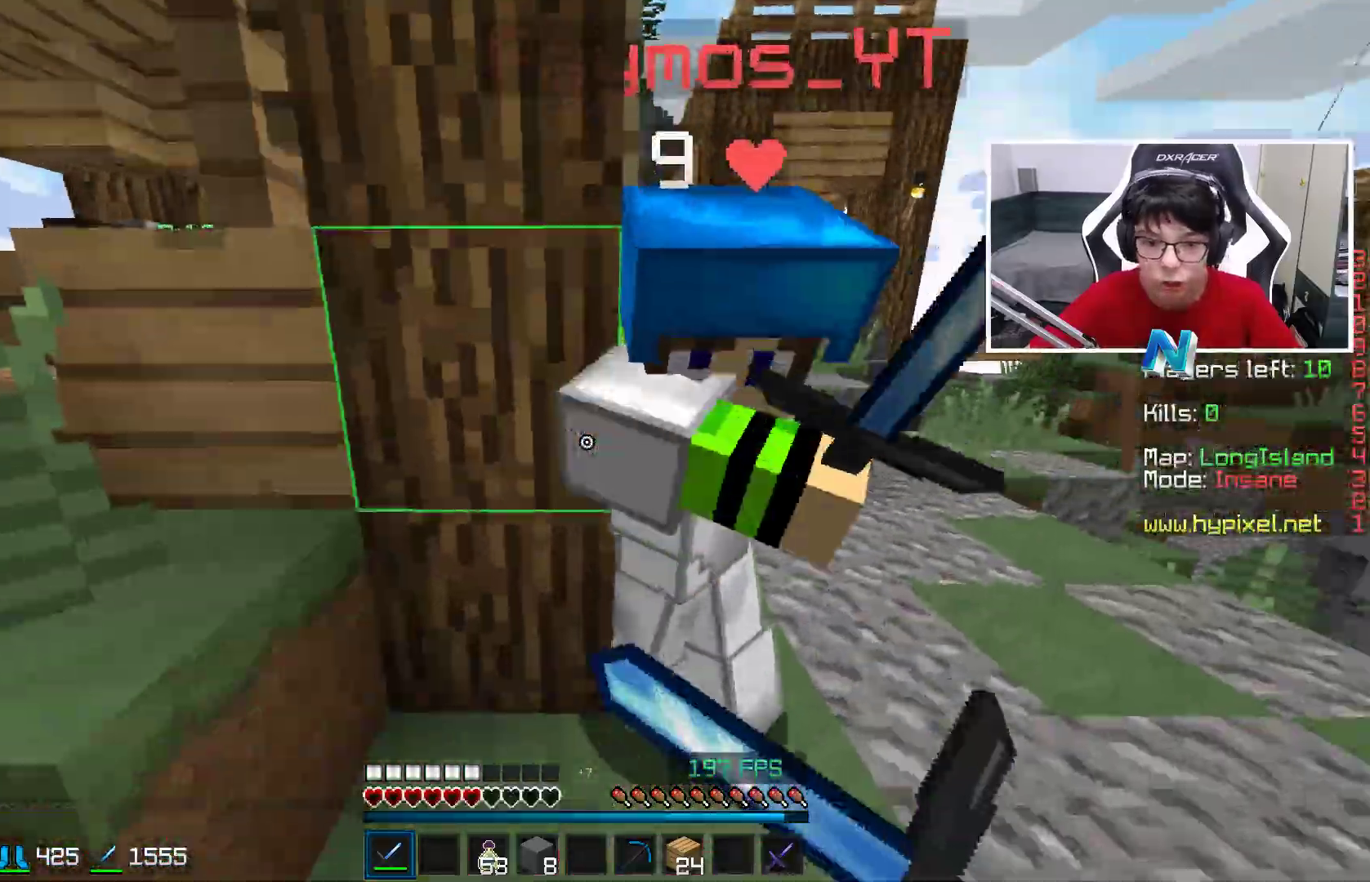
{"keys": ["d", "w"], "mouse": ["left"], "events": [[17, "mouse_right", "up"], [50, "mouse_left", "up"], [100, "mouse_left", "down"], [200, "mouse_left", "up"], [250, "a", "up"], [250, "d", "down"], [250, "mouse_left", "down"], [400, "mouse_left", "up"], [450, "mouse_left", "down"]]}
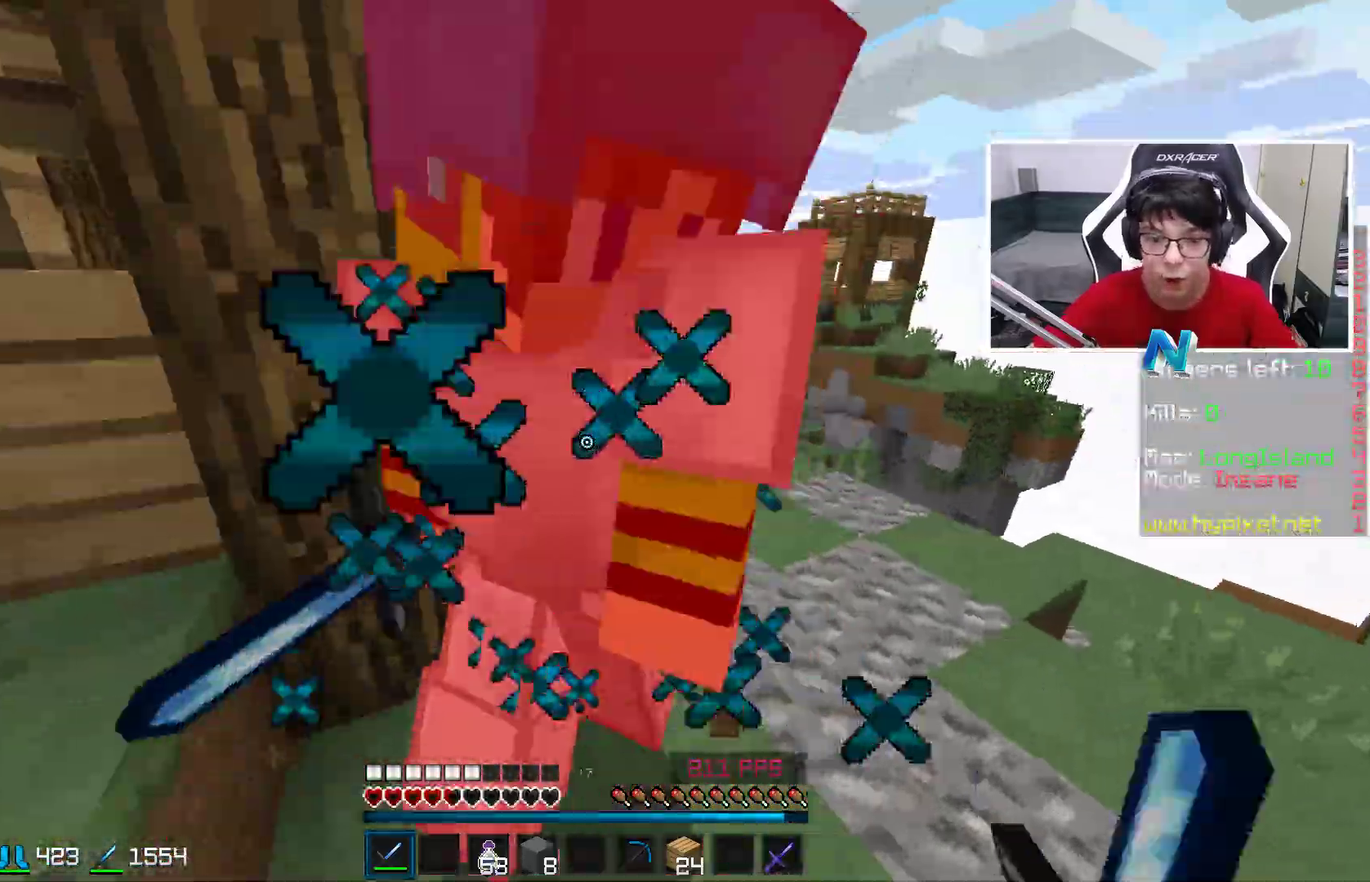
{"keys": ["a", "w"], "mouse": ["left", "right"], "events": [[50, "mouse_left", "up"], [100, "mouse_left", "down"], [200, "a", "down"], [200, "mouse_left", "up"], [250, "mouse_left", "down"], [317, "a", "up"], [367, "a", "down"], [367, "d", "up"], [367, "mouse_left", "up"], [417, "mouse_left", "down"], [417, "mouse_right", "down"]]}
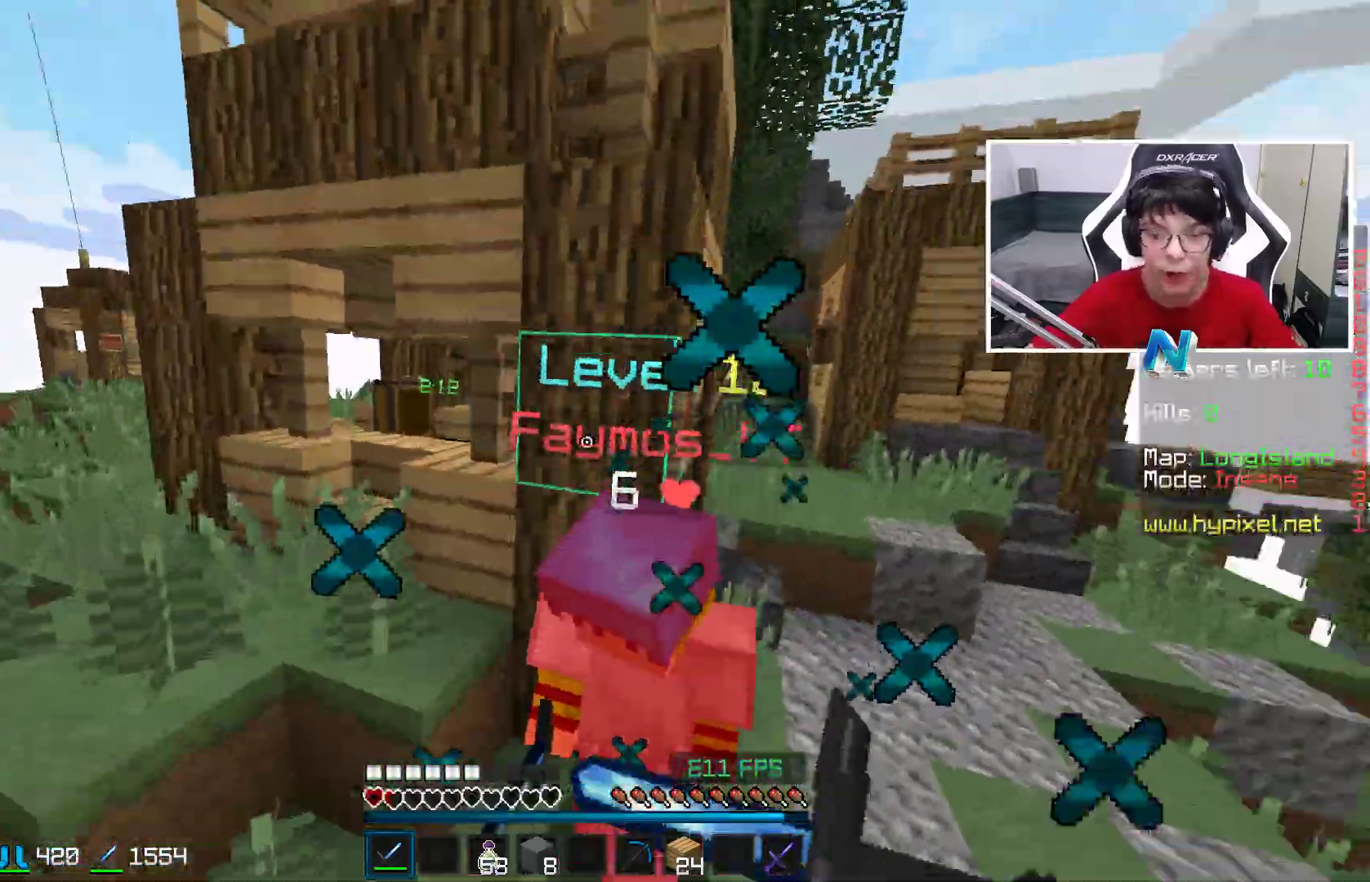
{"keys": ["d", "w"], "mouse": ["left"], "events": [[17, "mouse_left", "up"], [17, "mouse_right", "up"], [17, "w", "up"], [50, "w", "down"], [100, "mouse_left", "down"], [100, "mouse_right", "down"], [167, "mouse_left", "up"], [167, "mouse_right", "up"], [250, "a", "up"], [250, "mouse_left", "down"], [367, "mouse_left", "up"], [400, "mouse_left", "down"], [450, "d", "down"]]}
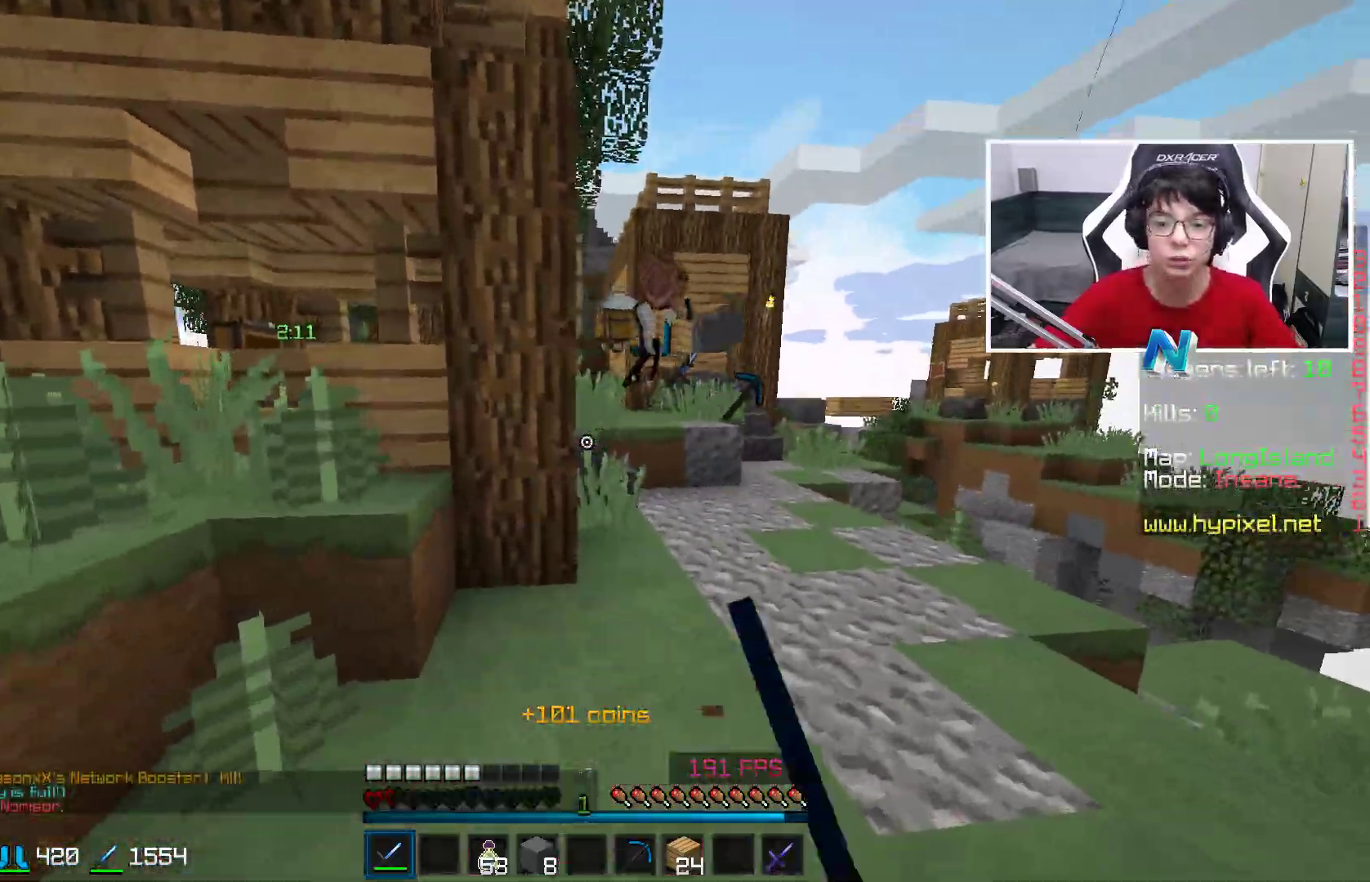
{"keys": ["w"], "mouse": [], "events": [[17, "d", "up"], [17, "mouse_left", "up"], [167, "d", "down"], [267, "d", "up"], [417, "d", "down"], [500, "d", "up"]]}
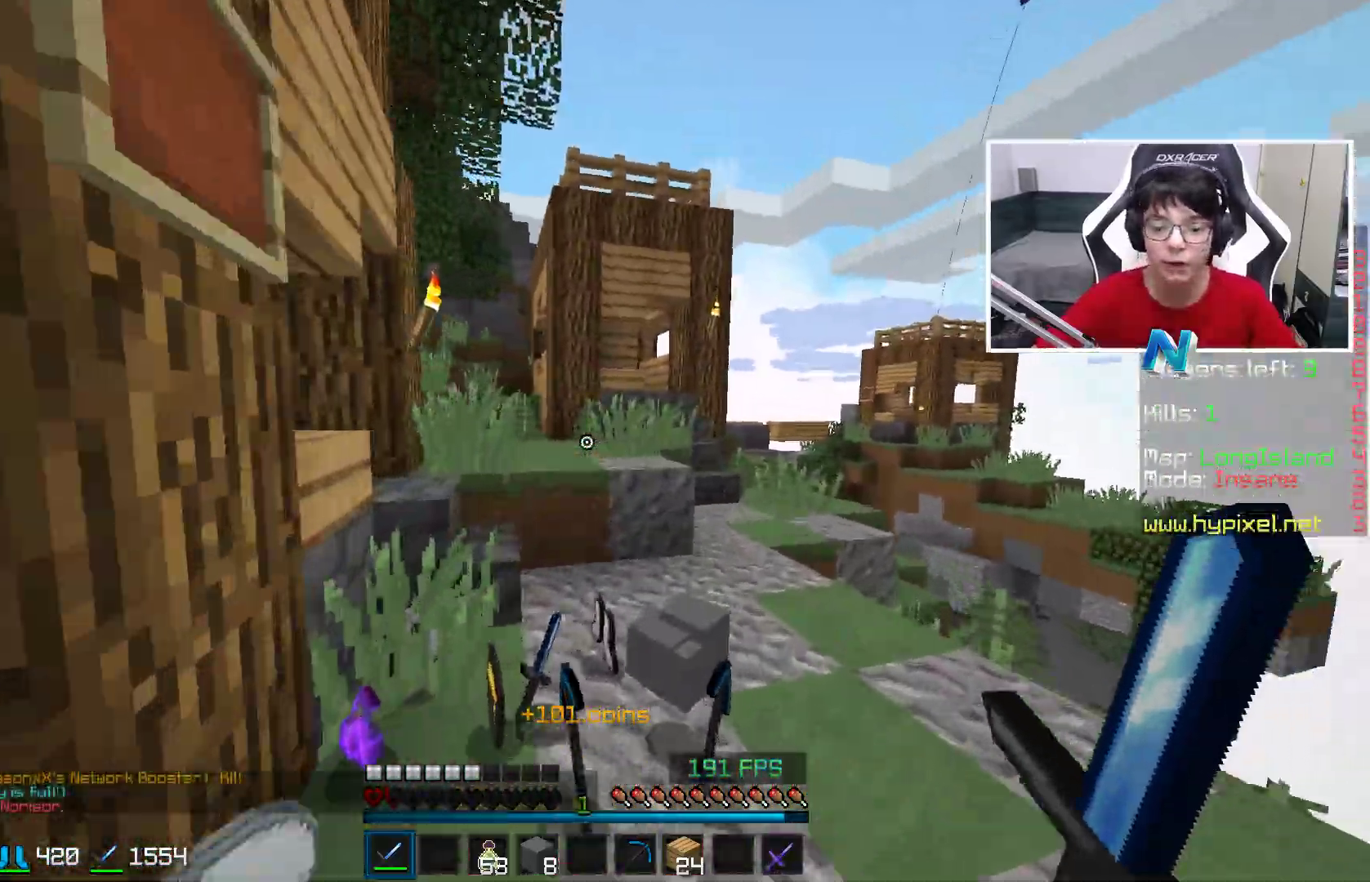
{"keys": ["space", "w"], "mouse": [], "events": [[417, "space", "down"]]}
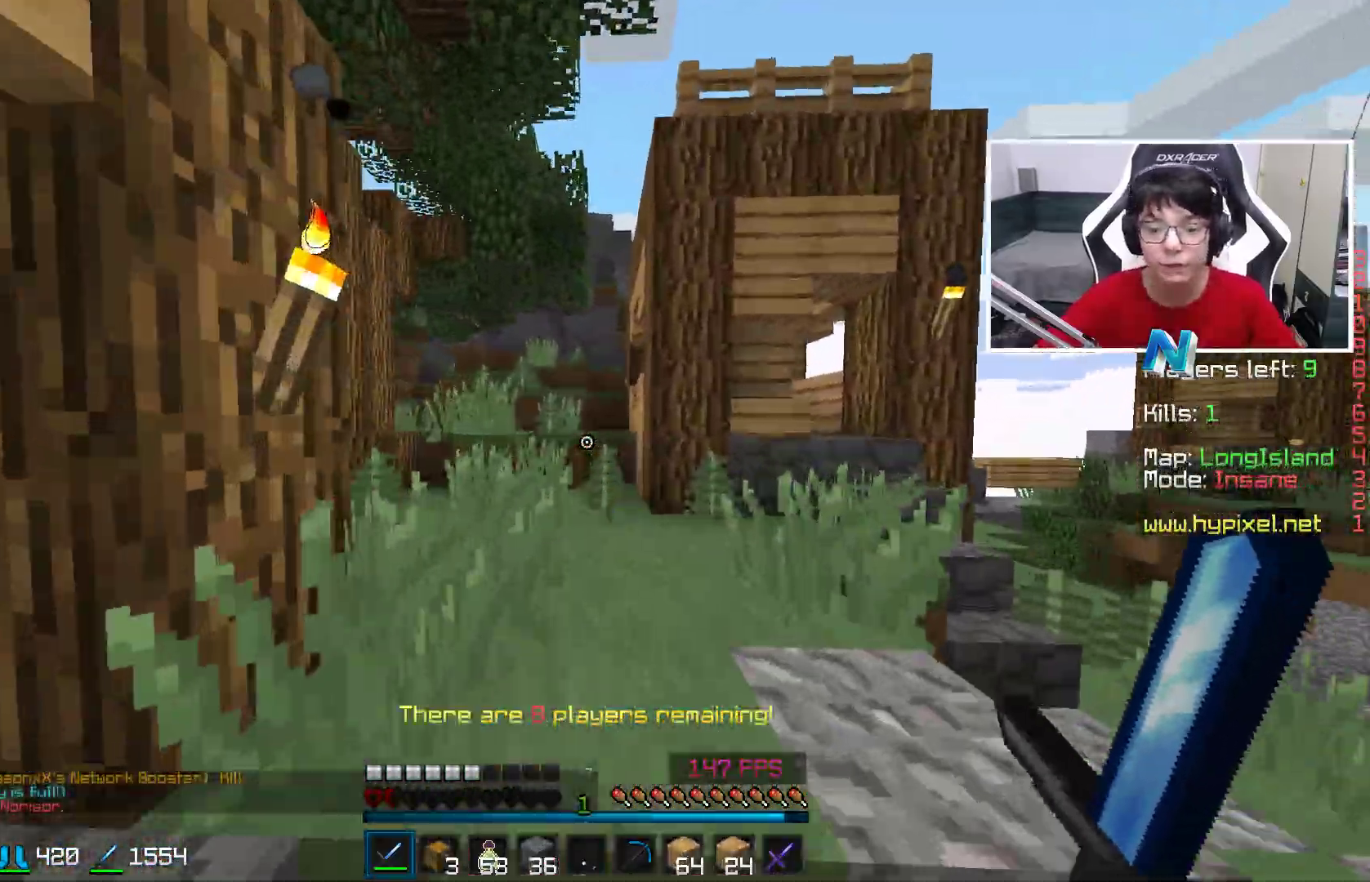
{"keys": ["w"], "mouse": [], "events": [[17, "space", "up"]]}
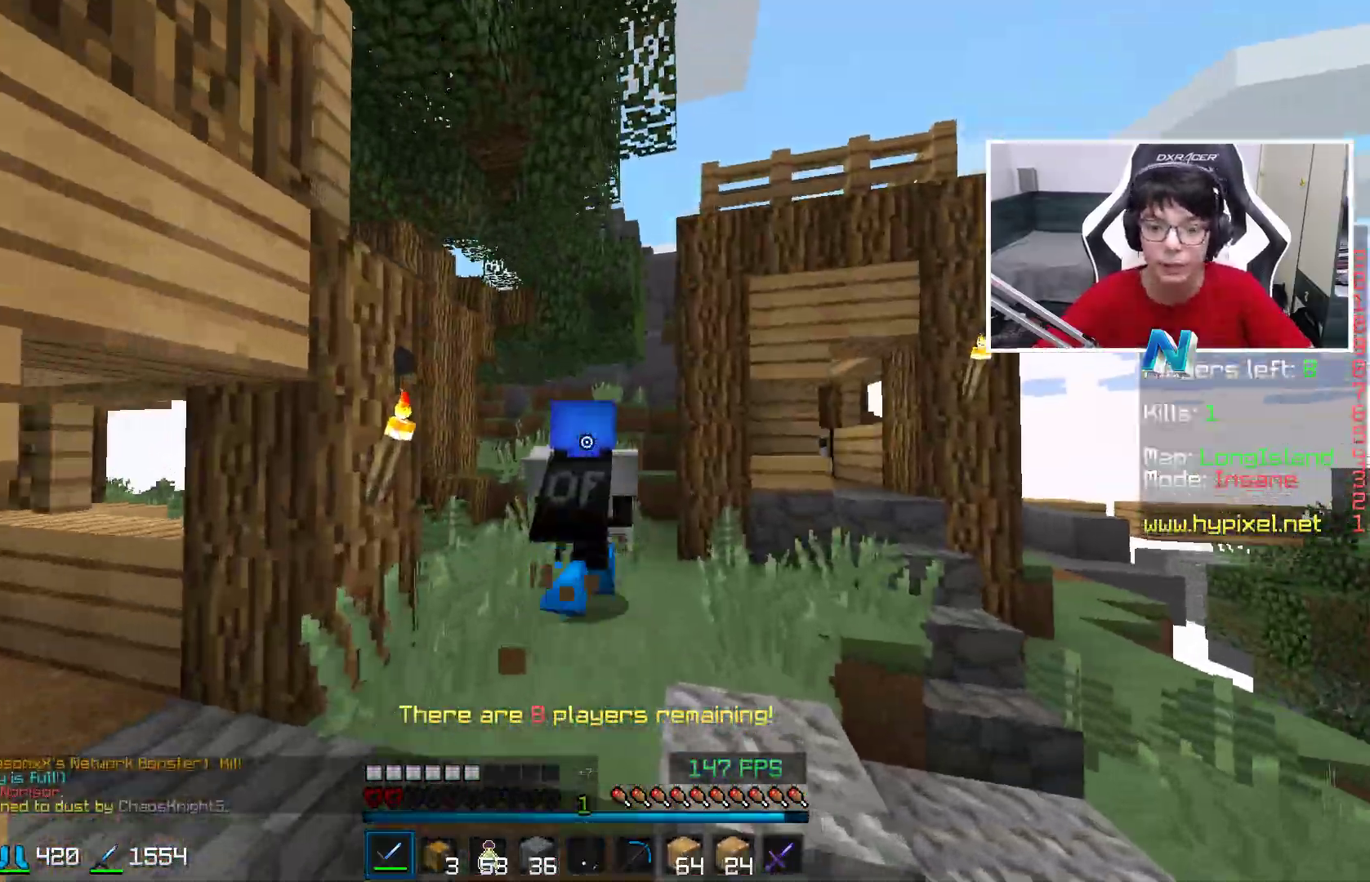
{"keys": ["space", "w"], "mouse": [], "events": [[300, "space", "down"]]}
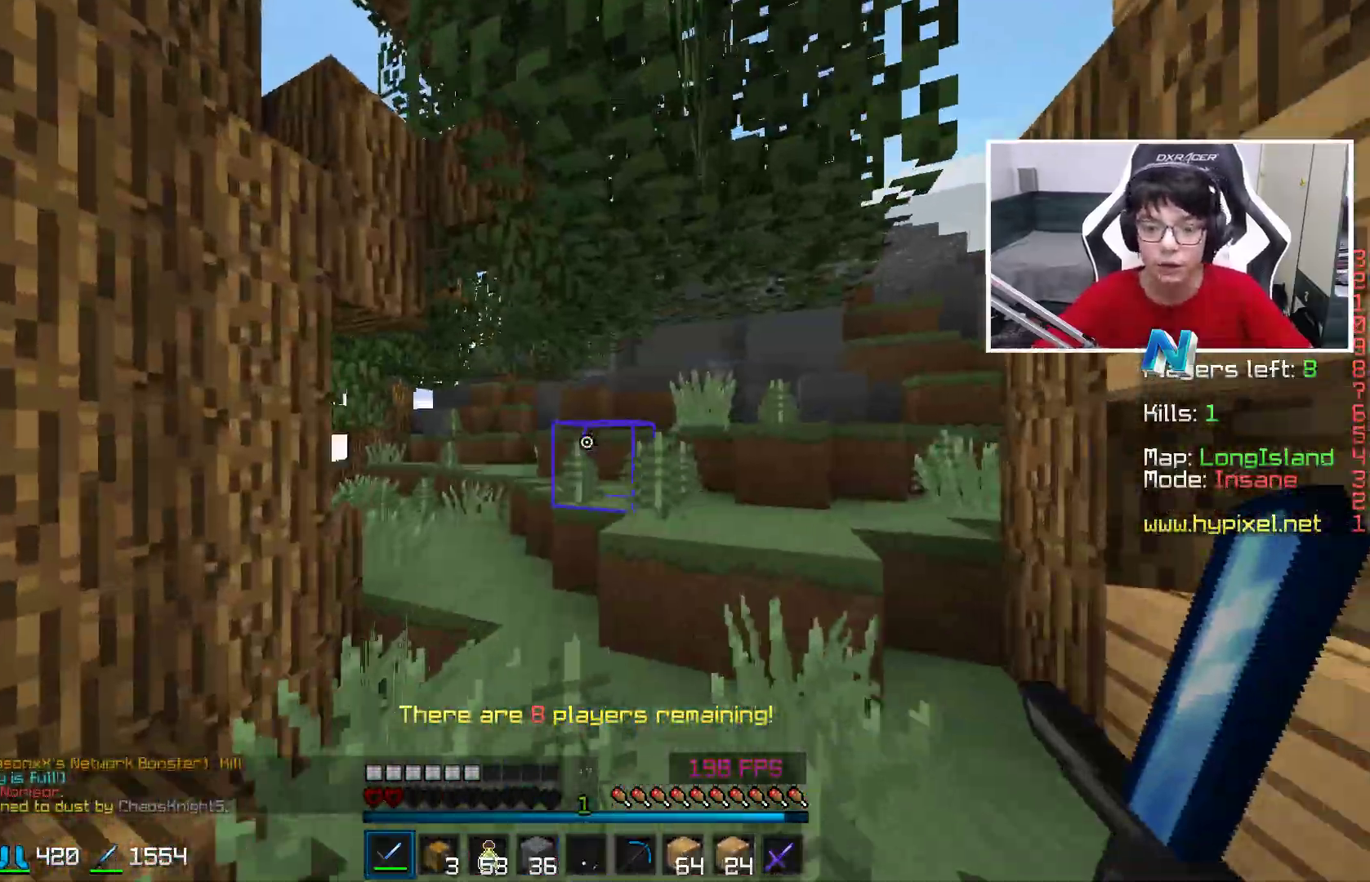
{"keys": ["w"], "mouse": [], "events": [[50, "space", "up"], [350, "a", "down"], [500, "a", "up"]]}
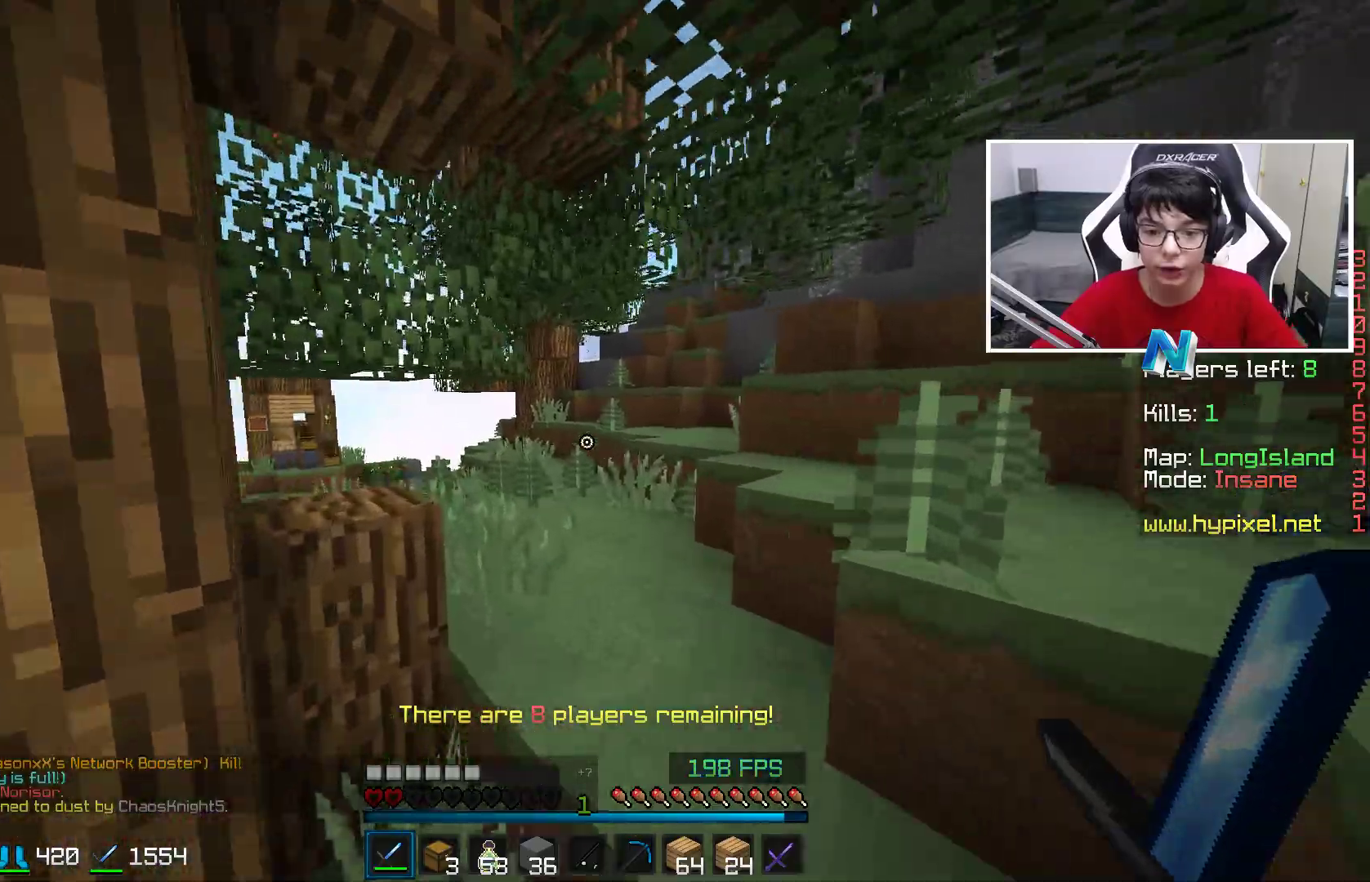
{"keys": ["a", "space", "w"], "mouse": [], "events": [[250, "space", "down"], [450, "a", "down"]]}
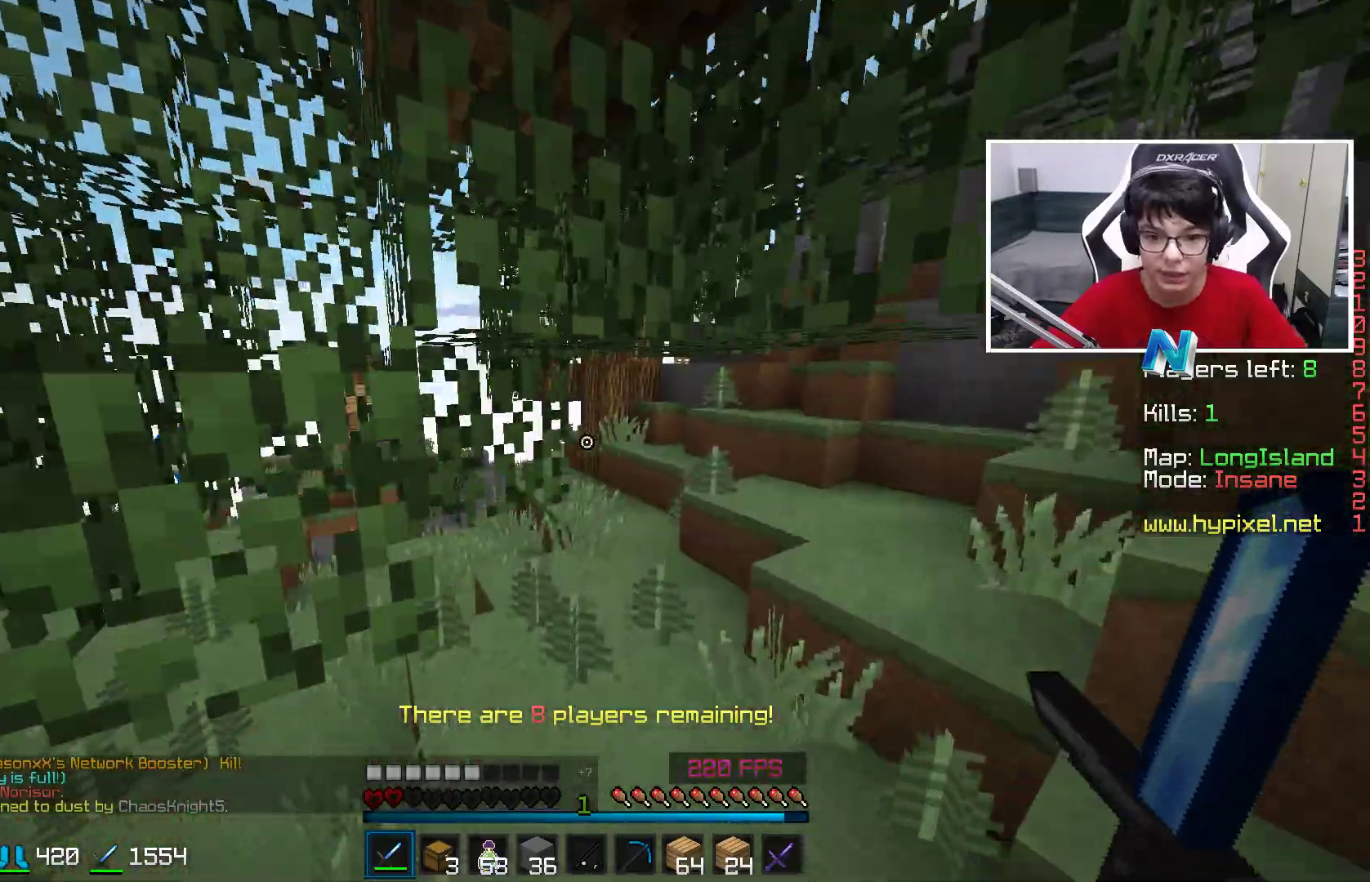
{"keys": ["space", "w"], "mouse": [], "events": [[17, "space", "up"], [267, "a", "up"], [467, "space", "down"]]}
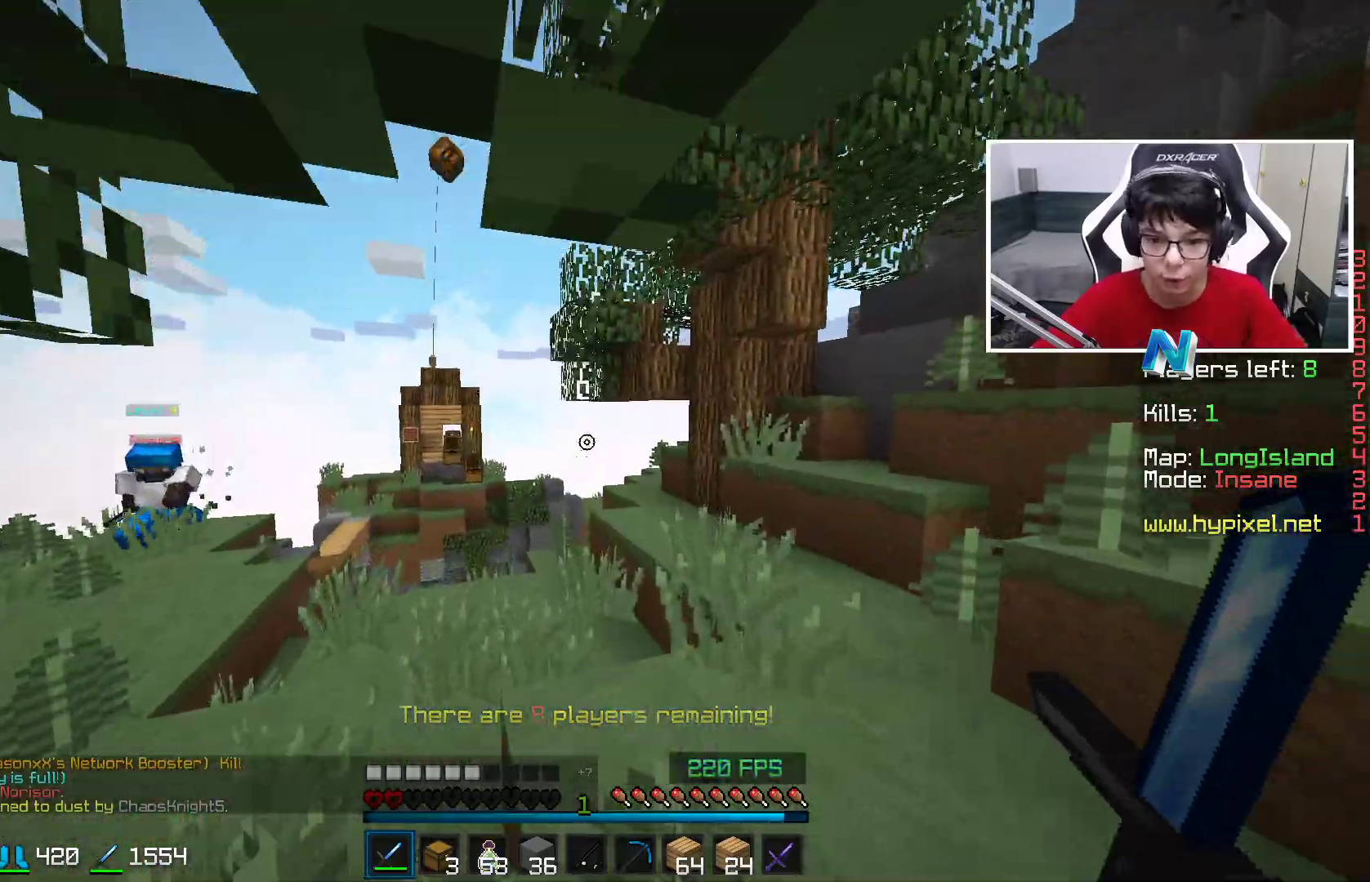
{"keys": ["d", "space", "w"], "mouse": [], "events": [[200, "a", "down"], [400, "a", "up"], [400, "d", "down"]]}
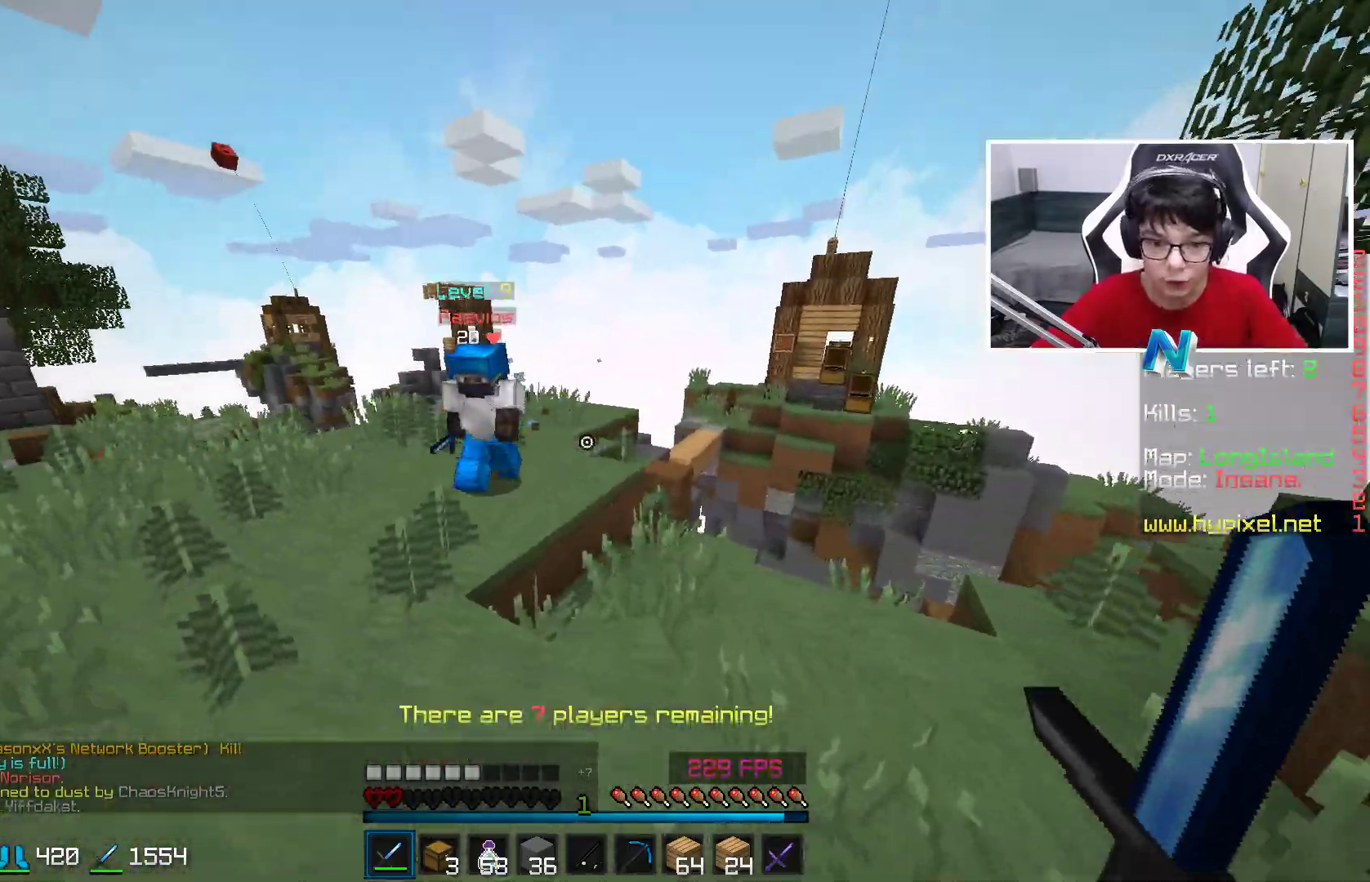
{"keys": ["d", "w"], "mouse": [], "events": [[250, "mouse_left", "down"], [350, "mouse_left", "up"], [450, "mouse_left", "down"], [450, "space", "up"], [500, "mouse_left", "up"]]}
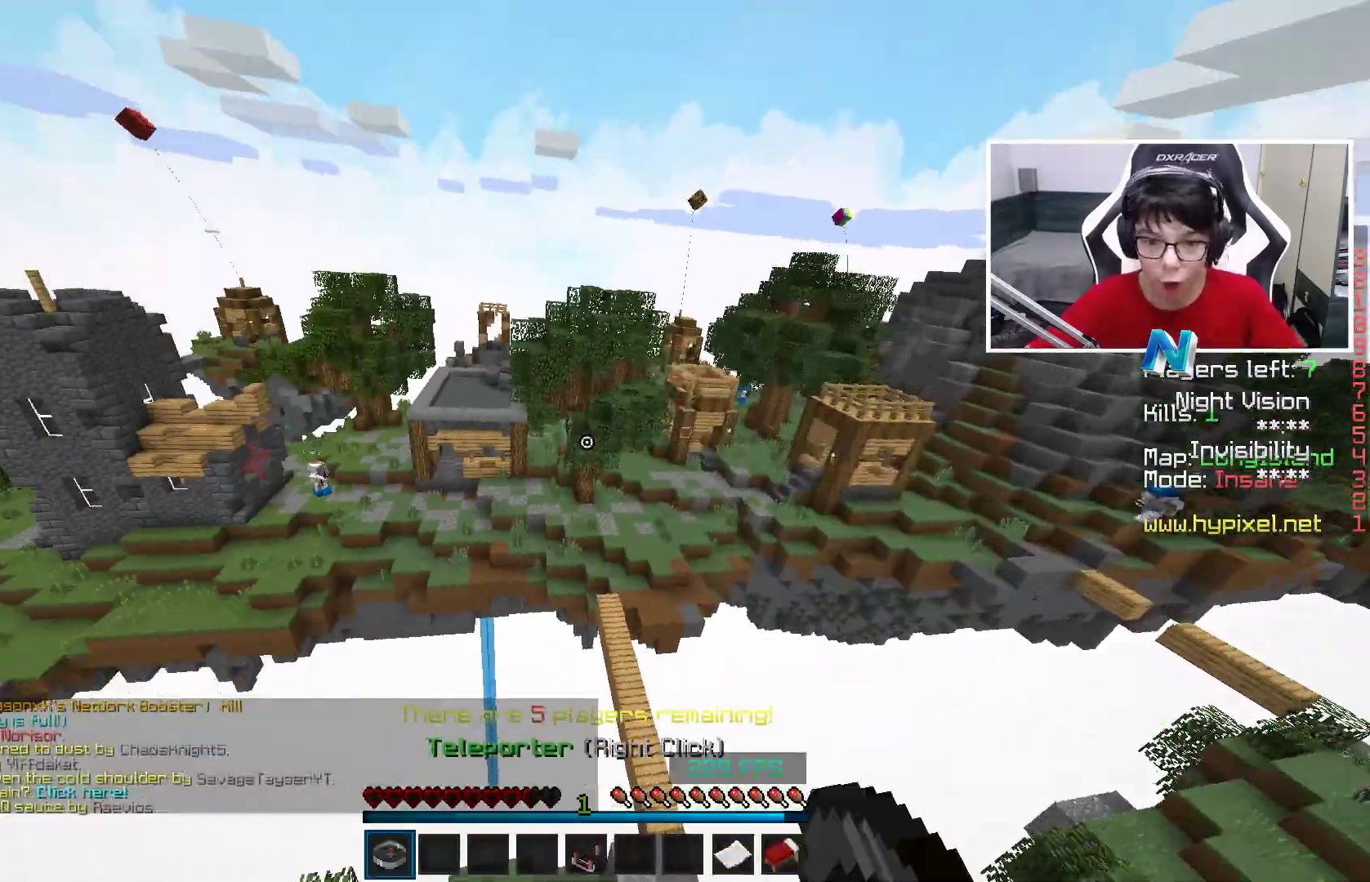
{"keys": ["a", "s"], "mouse": [], "events": [[100, "mouse_left", "down"], [150, "mouse_left", "up"], [300, "a", "down"], [300, "d", "up"], [300, "w", "up"], [400, "s", "down"]]}
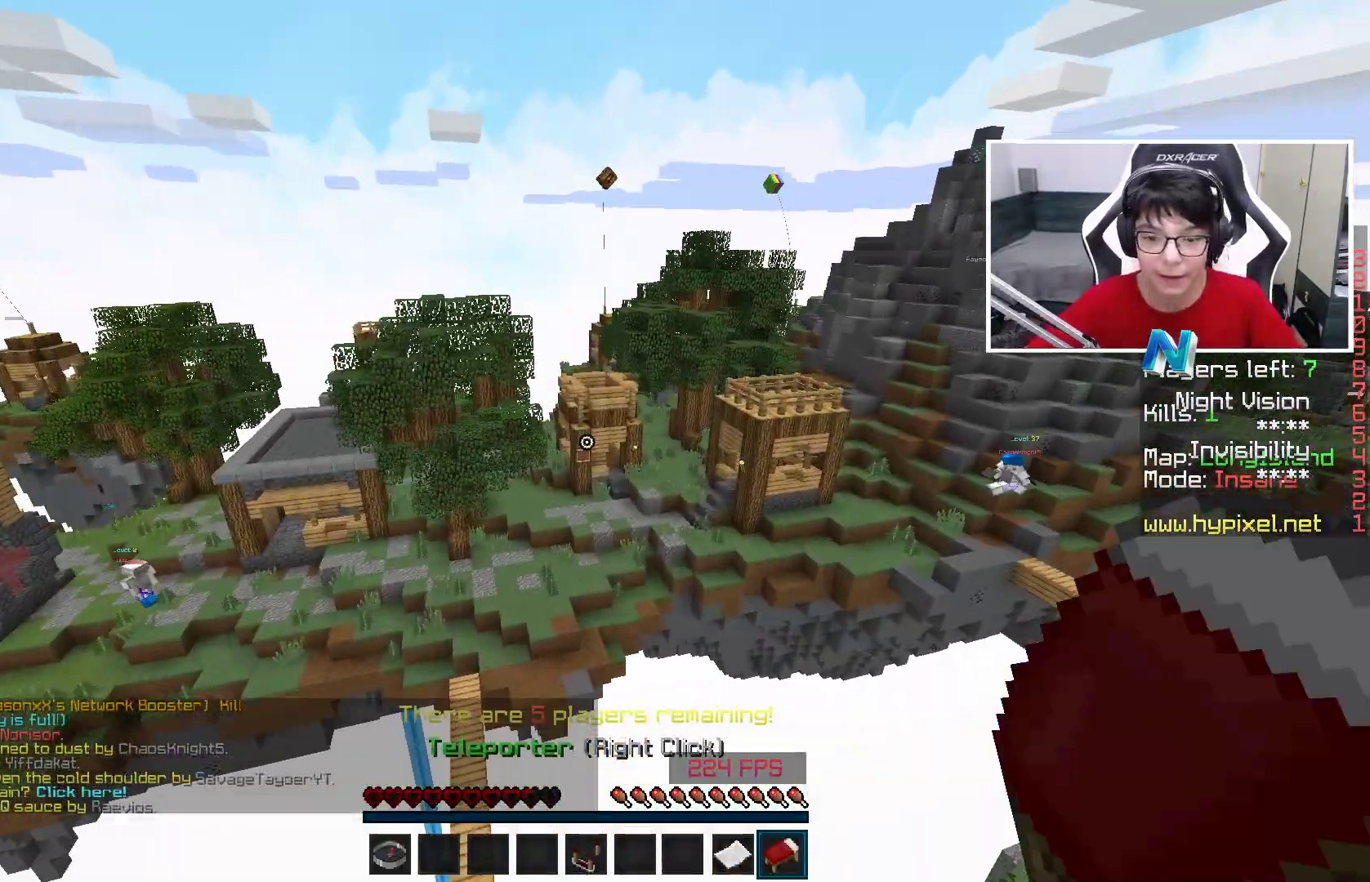
{"keys": ["a"], "mouse": [], "events": [[350, "s", "up"]]}
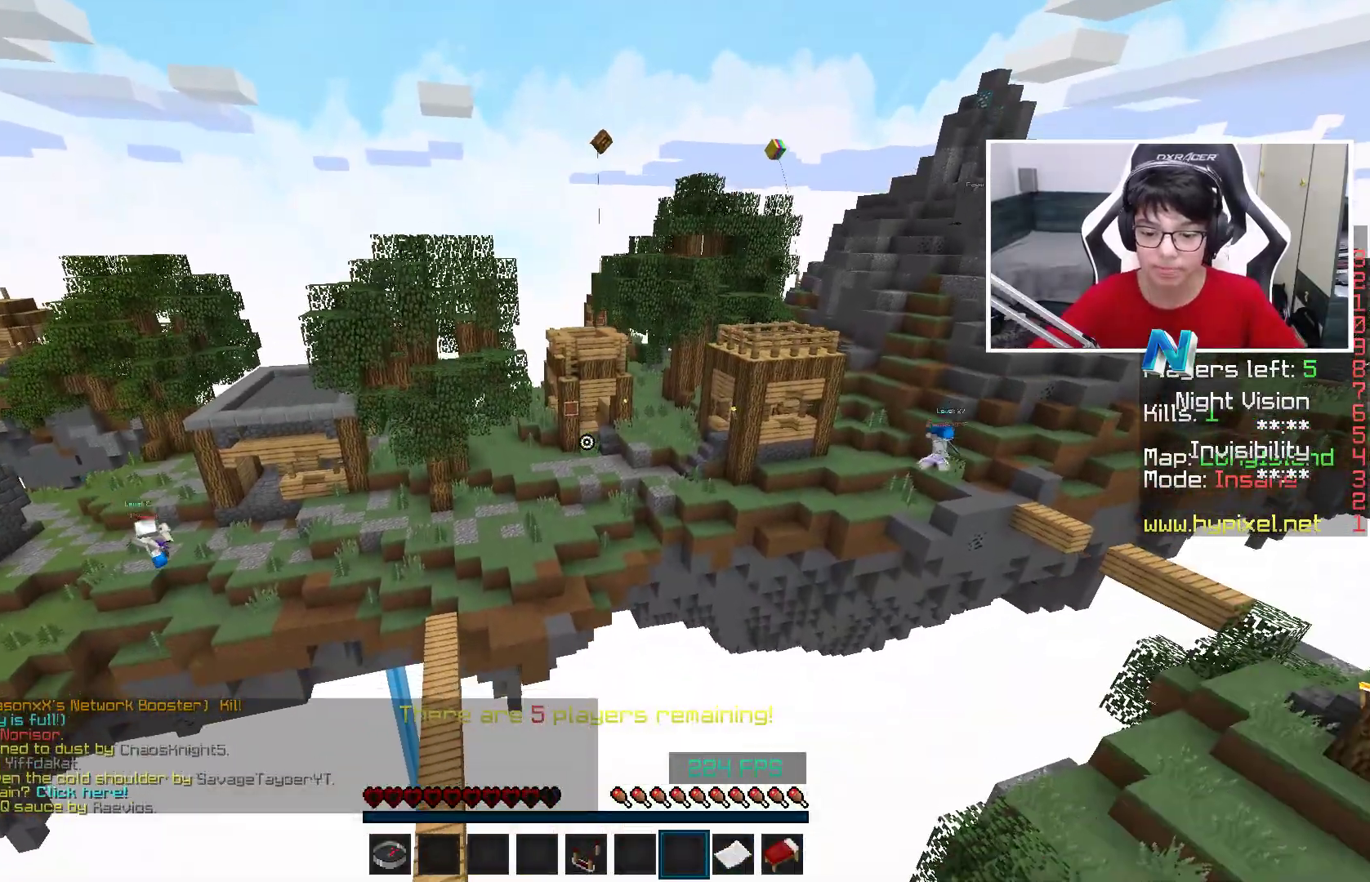
{"keys": [], "mouse": [], "events": [[50, "a", "up"], [100, "mouse_right", "down"], [200, "mouse_right", "up"], [367, "mouse_right", "down"], [500, "mouse_right", "up"]]}